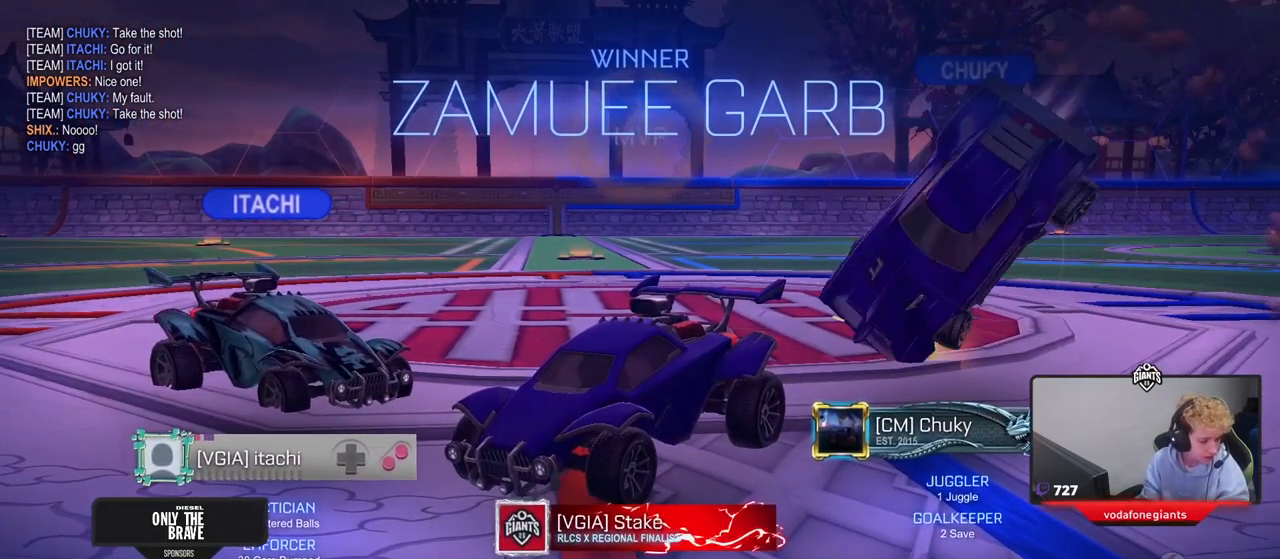
Gameplay with keyboard and mouse; each line is a JSON object with the keys and mouse buttons held at the frame after it. "events" lists presses ("down") and releases ("up") of "1", "2", "3", "4", "5", "a", "alt", "c", "caps_lock", "ctrl", "d", "e", "f", "g", "q", "r", "s", "shift", "space", "t", "tab", "v", "w", "x", "z", "mouse_left", "mouse_wheel" and "mouse_right" between this image and that frame as [ms after this image, input, new state], when the widget could be followed in between. "mouse_left", "mouse_wheel", "mouse_right" = the "left", "wheel", "right" buttons of the "mouse" list. No other keys are recorded. "wheel" means that the mouse wheel is clicked or scrolled. "mouse_move" is the direction in which the mouse moves at that frame (one of eight, or "still"), when it could be read.
{"keys": [], "mouse": [], "mouse_move": "still", "events": []}
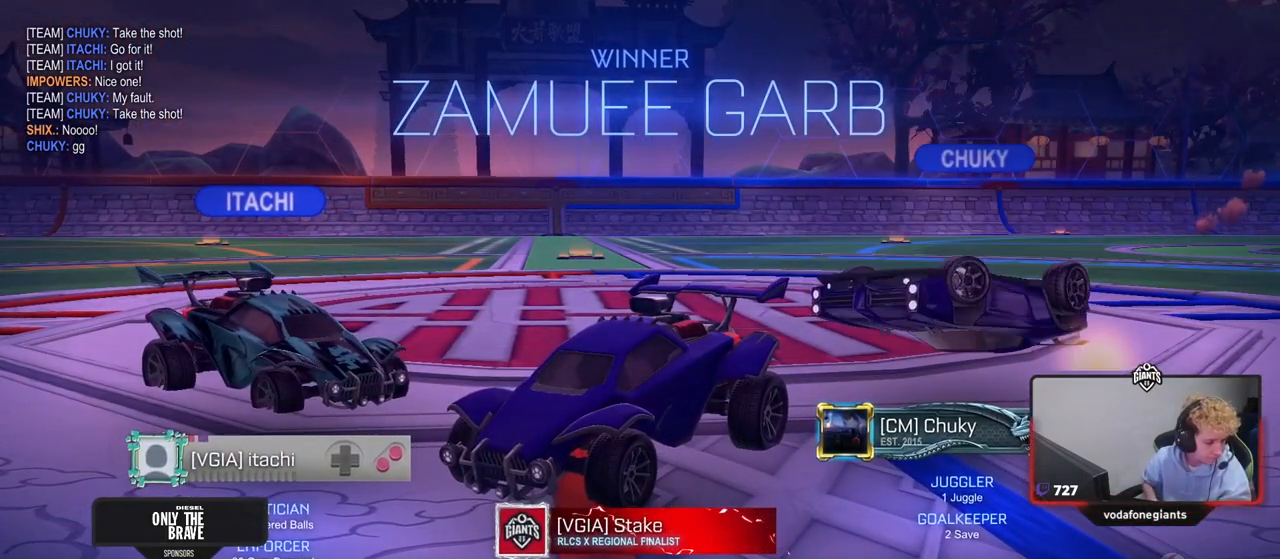
{"keys": [], "mouse": [], "mouse_move": "up-right", "events": []}
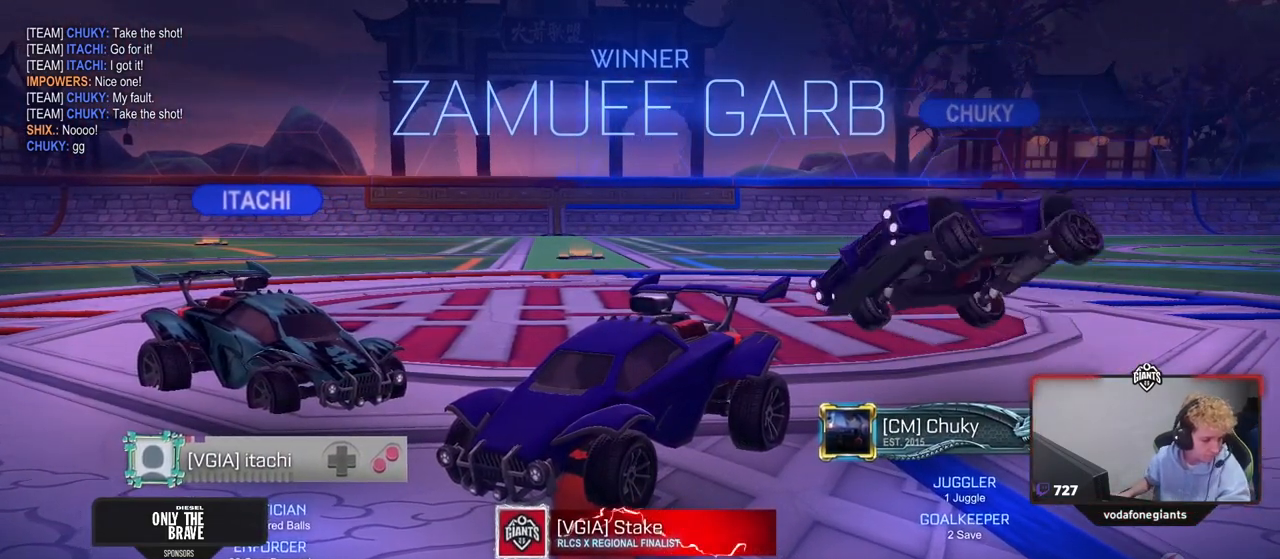
{"keys": [], "mouse": [], "mouse_move": "still"}
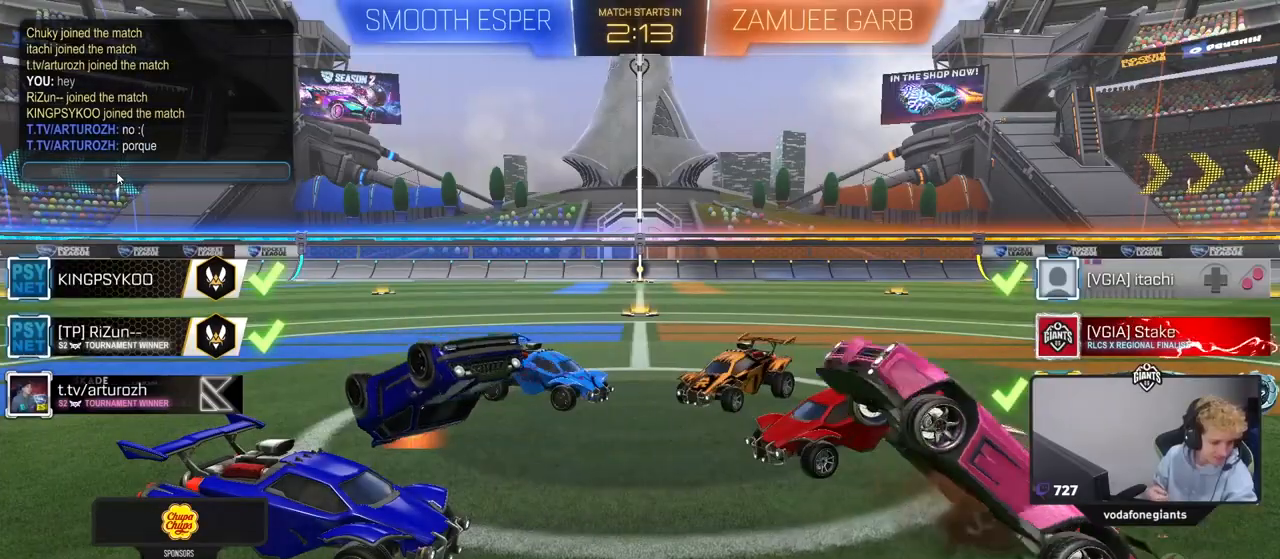
{"keys": [], "mouse": [], "mouse_move": "still", "events": []}
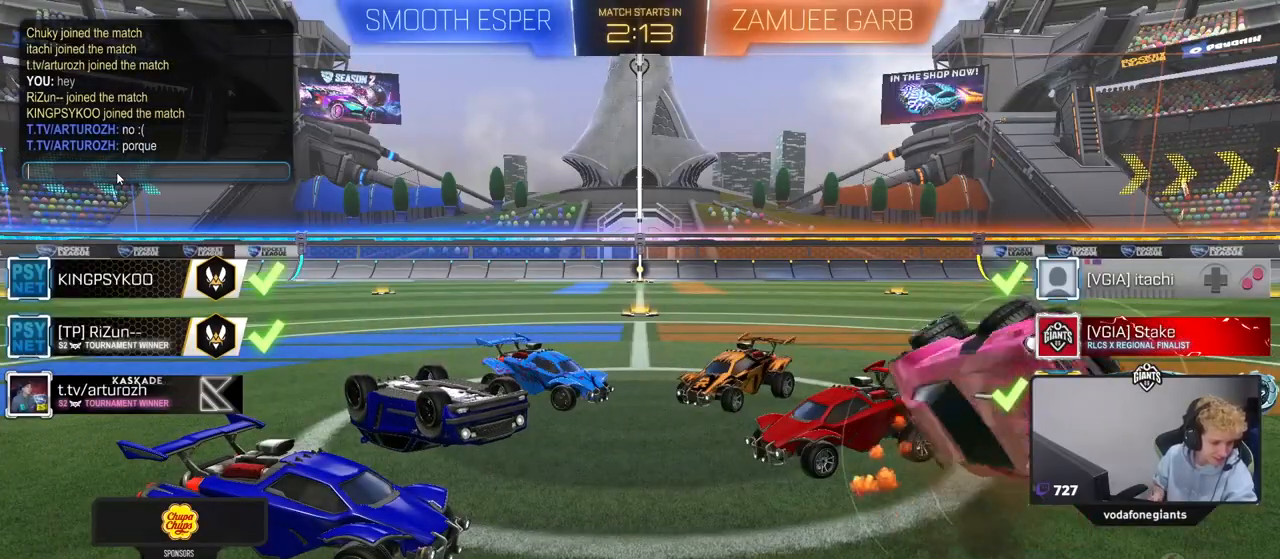
{"keys": [], "mouse": [], "mouse_move": "still", "events": []}
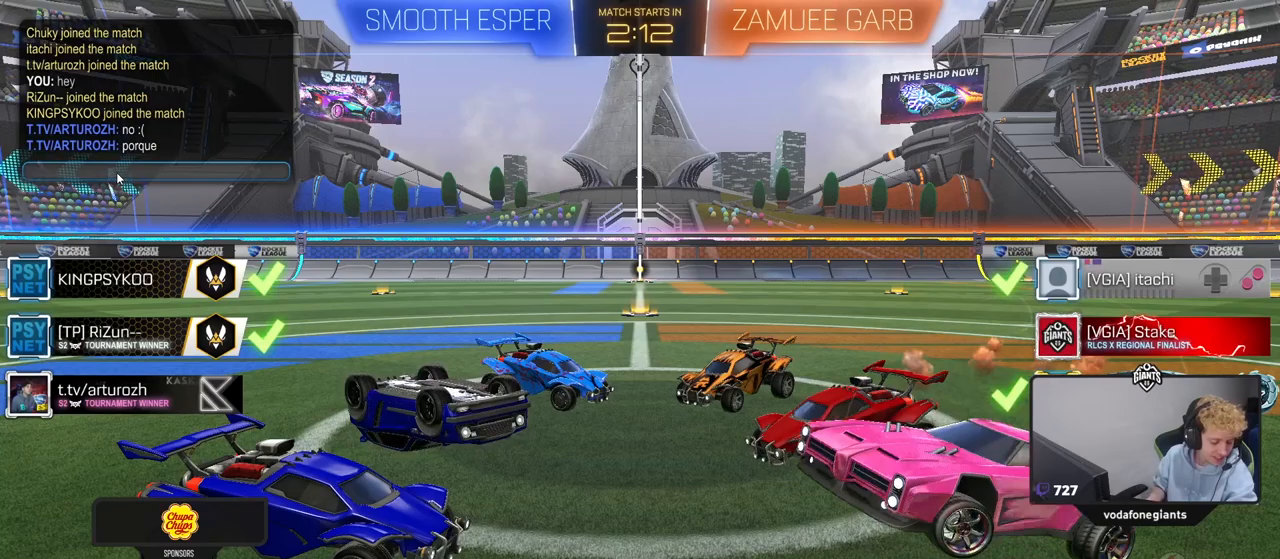
{"keys": [], "mouse": [], "mouse_move": "still", "events": []}
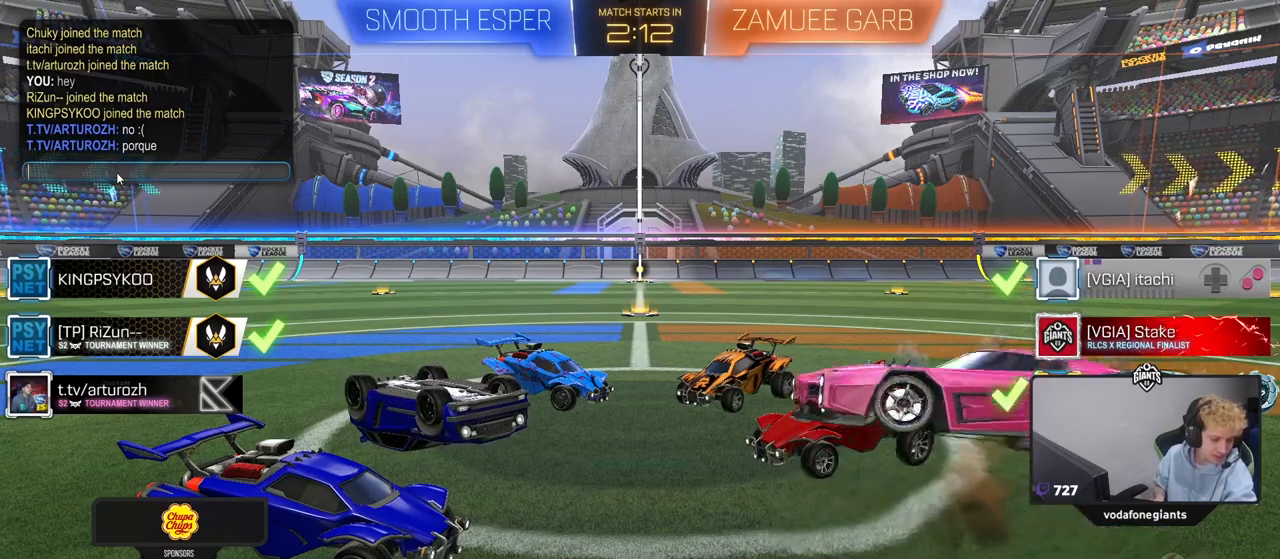
{"keys": [], "mouse": [], "mouse_move": "still", "events": []}
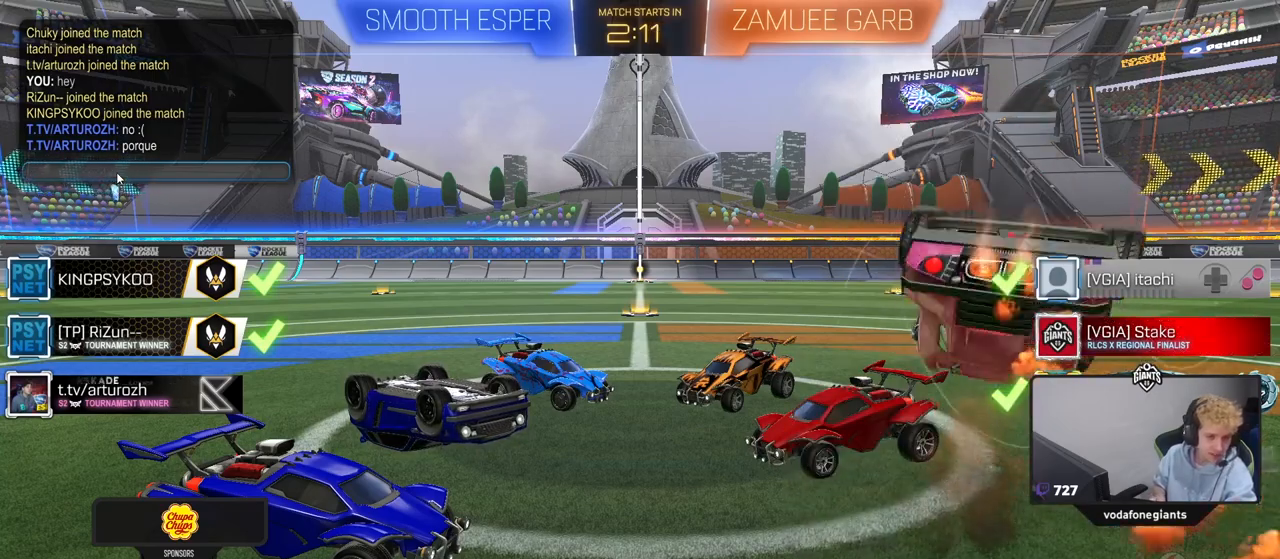
{"keys": [], "mouse": [], "mouse_move": "still", "events": []}
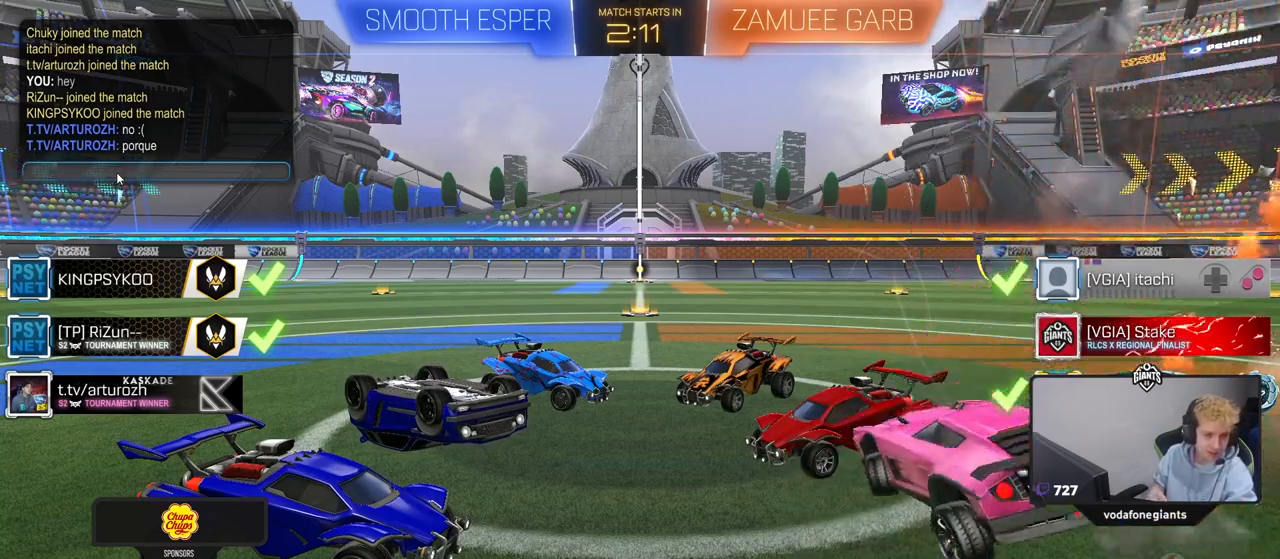
{"keys": [], "mouse": [], "mouse_move": "still", "events": []}
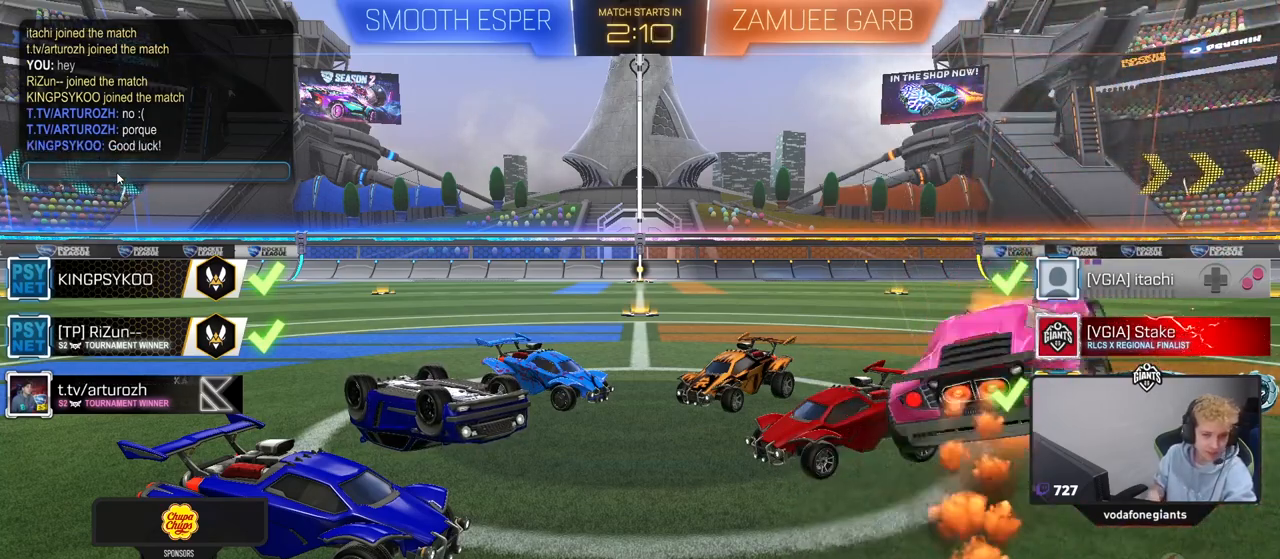
{"keys": [], "mouse": [], "mouse_move": "still", "events": []}
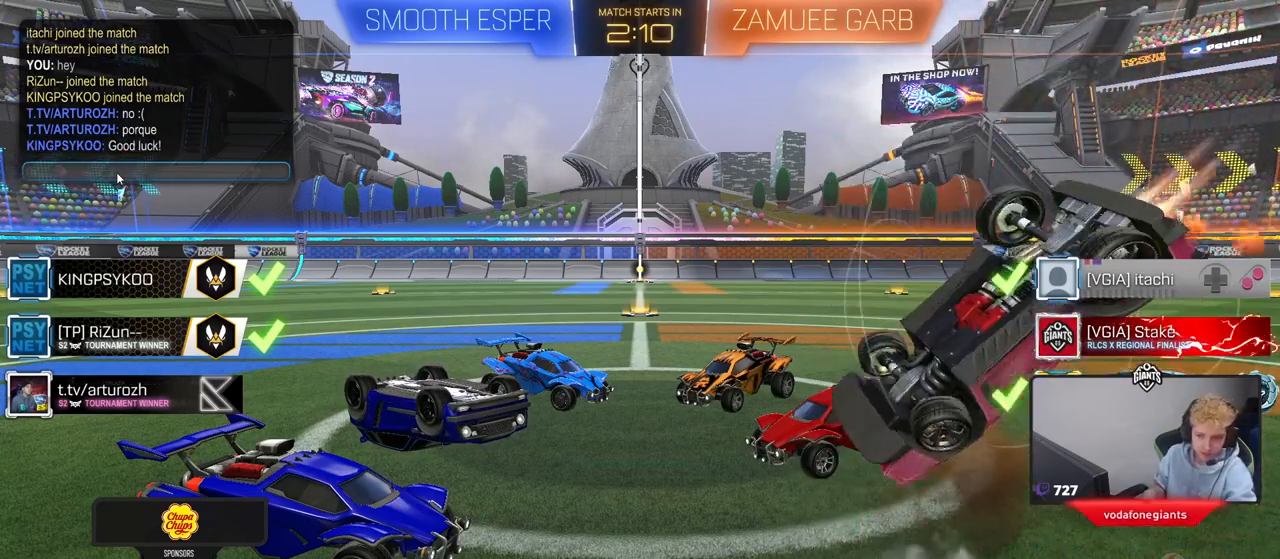
{"keys": [], "mouse": [], "mouse_move": "still", "events": []}
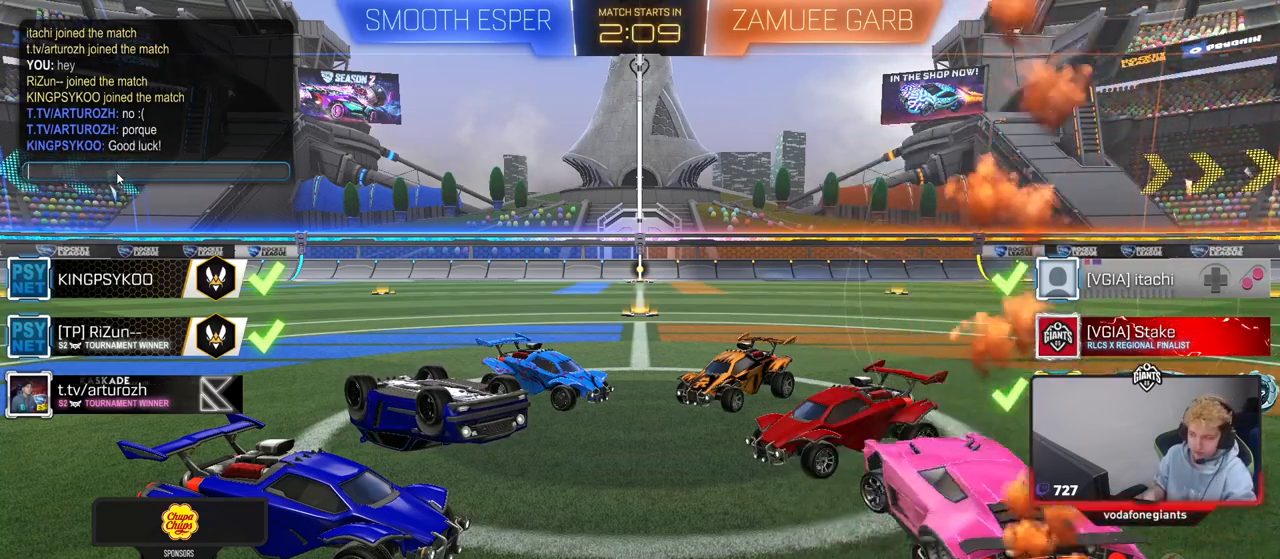
{"keys": [], "mouse": [], "mouse_move": "still", "events": []}
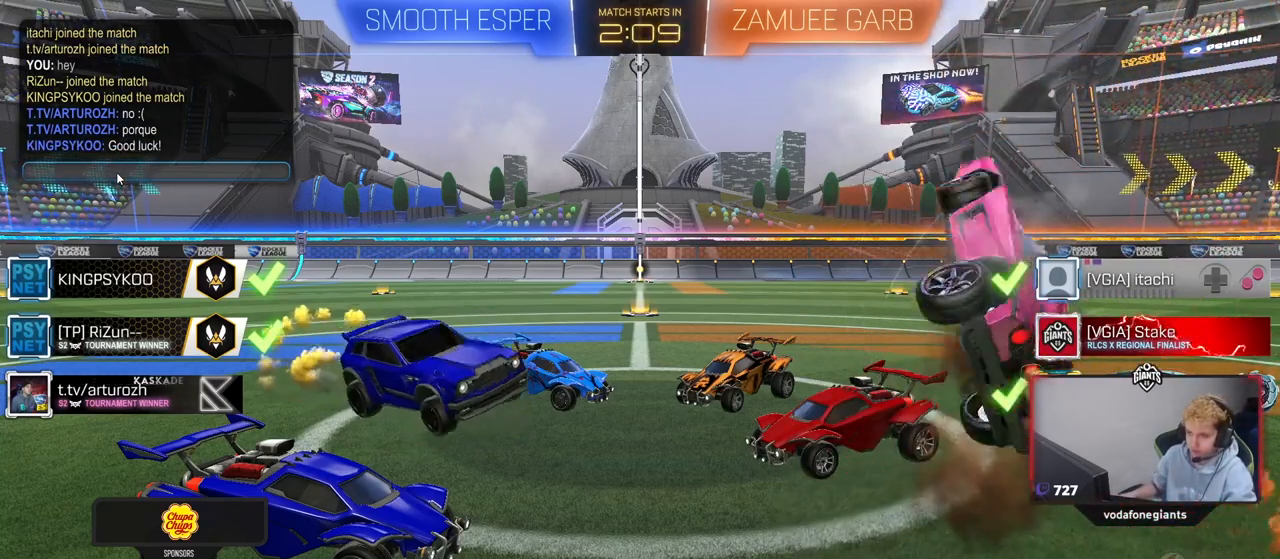
{"keys": [], "mouse": [], "mouse_move": "still", "events": []}
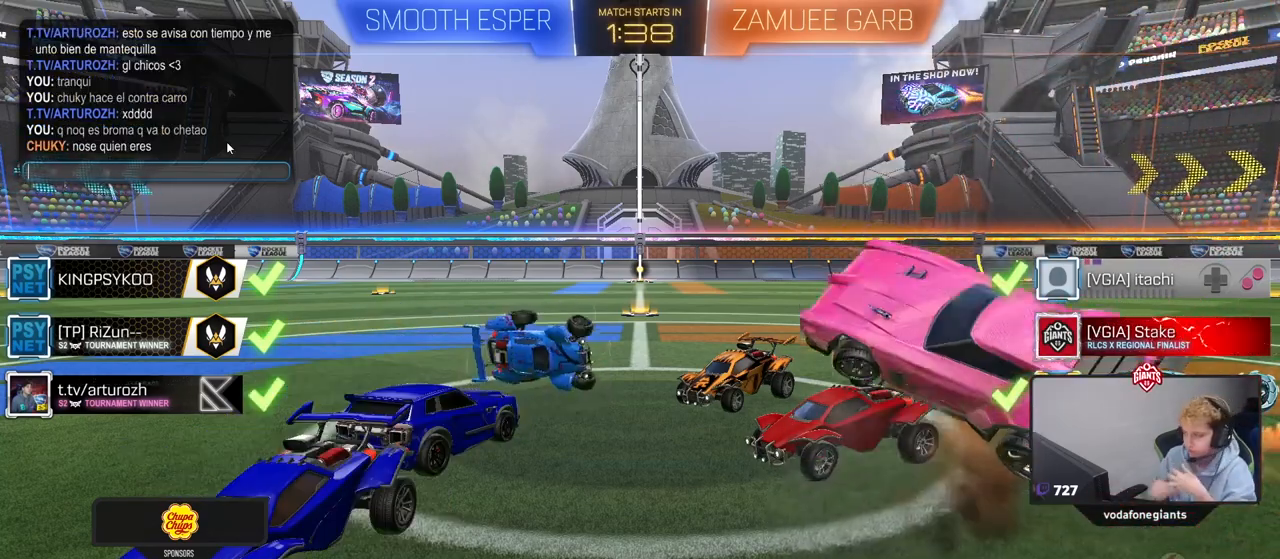
{"keys": [], "mouse": [], "mouse_move": "down-left", "events": []}
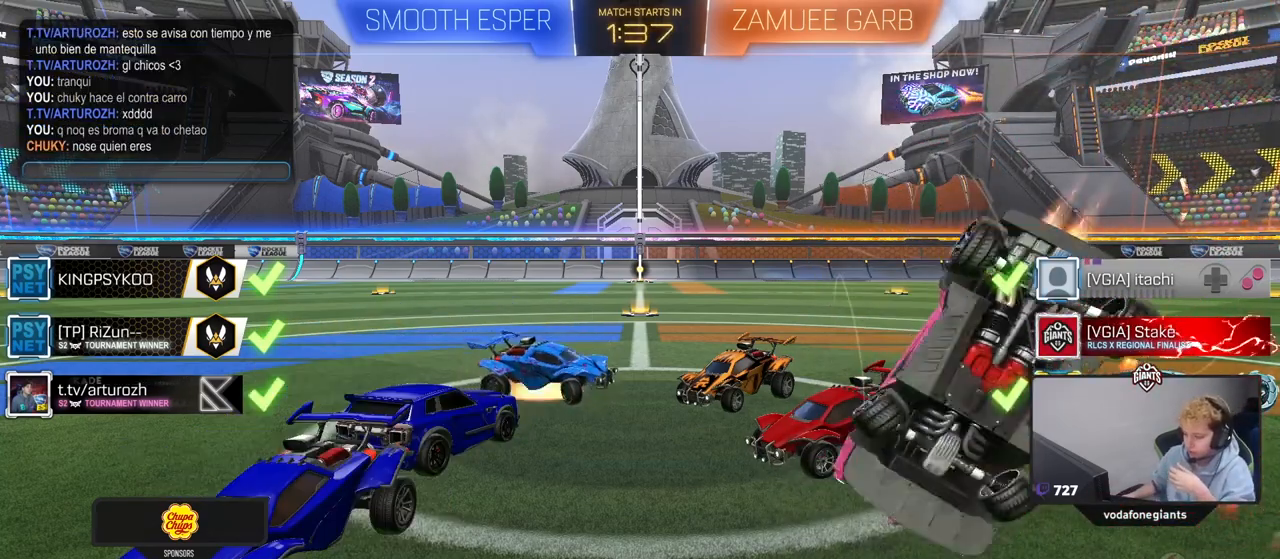
{"keys": [], "mouse": [], "mouse_move": "still", "events": [[367, "mouse_left", "down"], [467, "mouse_left", "up"]]}
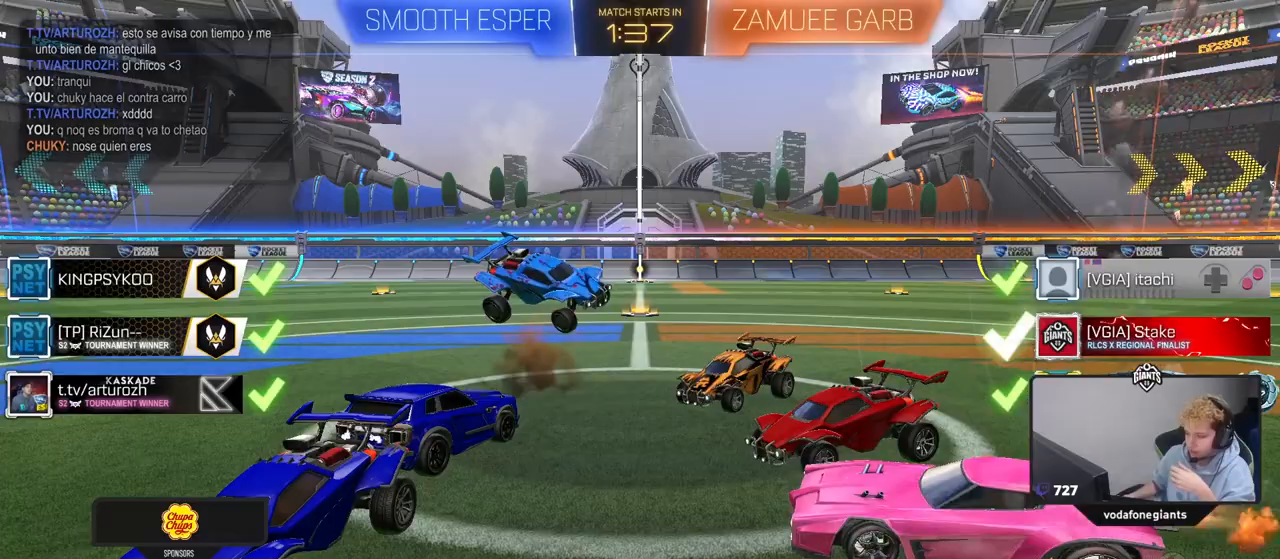
{"keys": [], "mouse": [], "mouse_move": "still", "events": []}
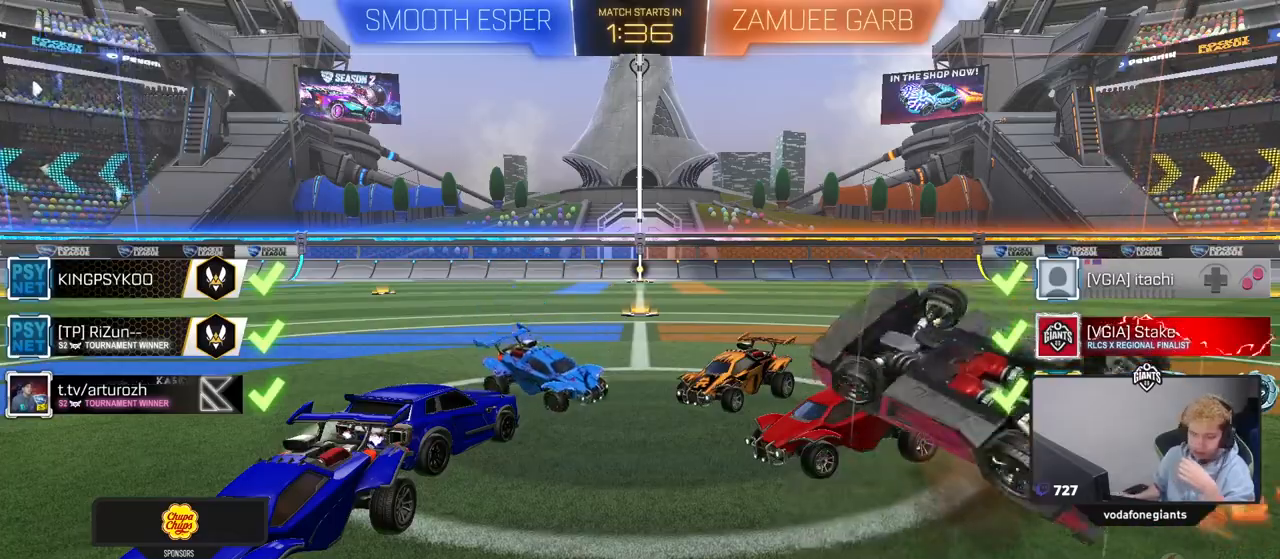
{"keys": [], "mouse": [], "mouse_move": "still", "events": []}
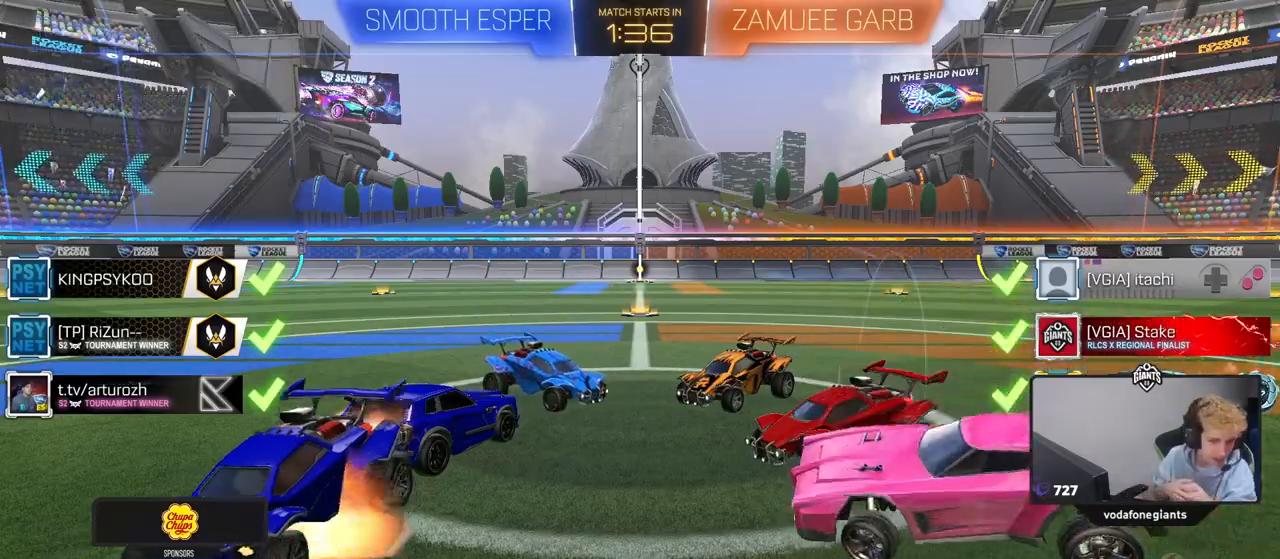
{"keys": [], "mouse": [], "mouse_move": "still", "events": []}